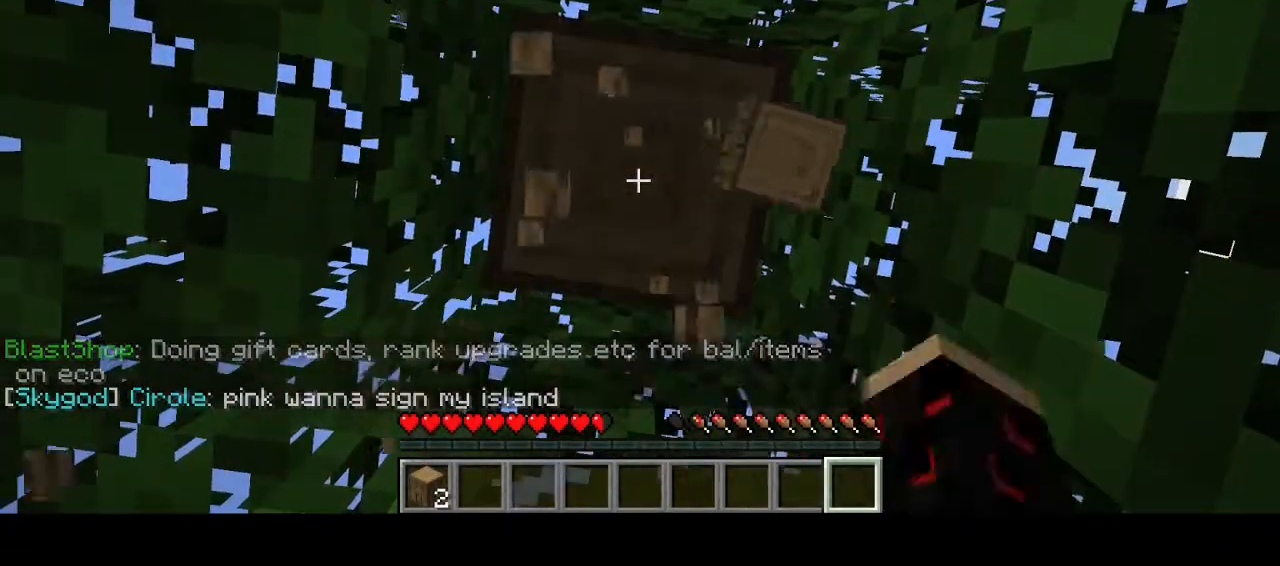
Gameplay with keyboard and mouse; each line is a JSON object with the keys and mouse buttons held at the frame after it. "events" lists presses ("down") and releases ("up") of "a", "d", "s", "w", "mouse_left" and "mouse_right" between this image and that frame as [ms after this image, input, new state], when the widget could be followed in between. "mouse_left", "mouse_right" = the "left", "right" buttons of the "mouse" list. No other keys are recorded. Fast repeated clicks can show as one long hold. Mouse movement is not recorded.
{"keys": [], "mouse": ["left"], "events": []}
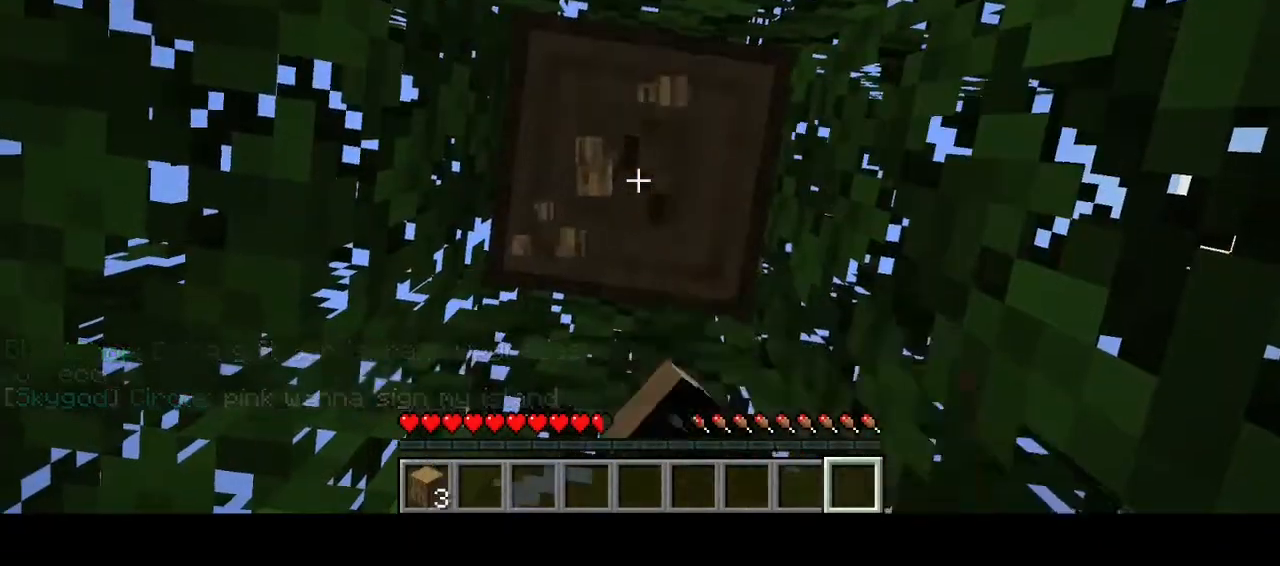
{"keys": [], "mouse": [], "events": [[133, "mouse_left", "up"]]}
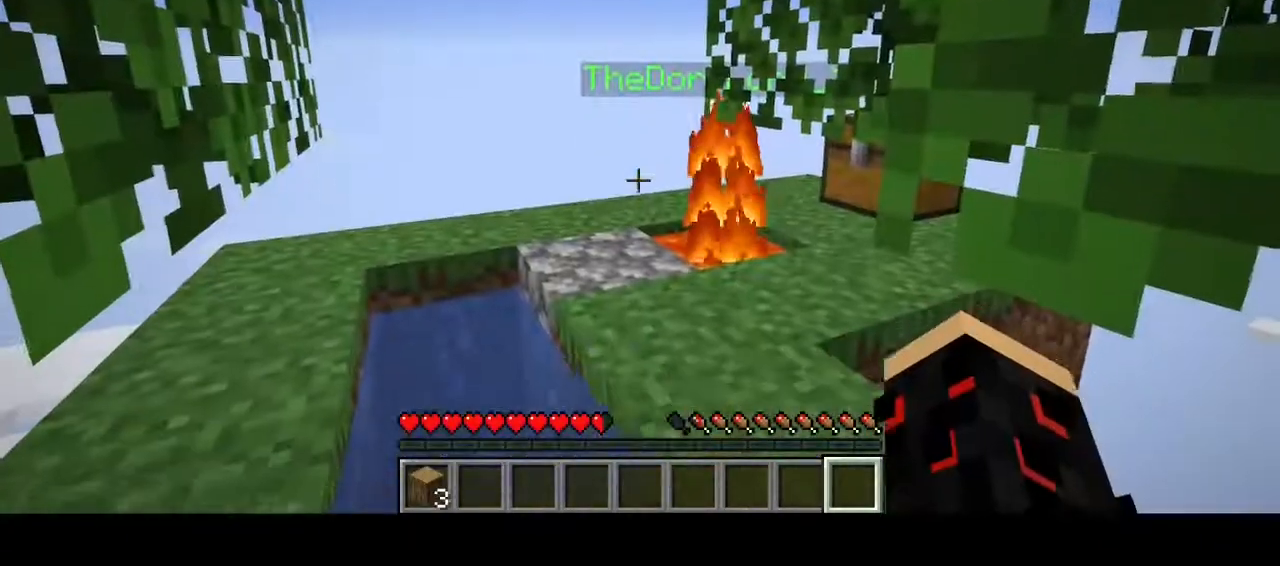
{"keys": [], "mouse": [], "events": []}
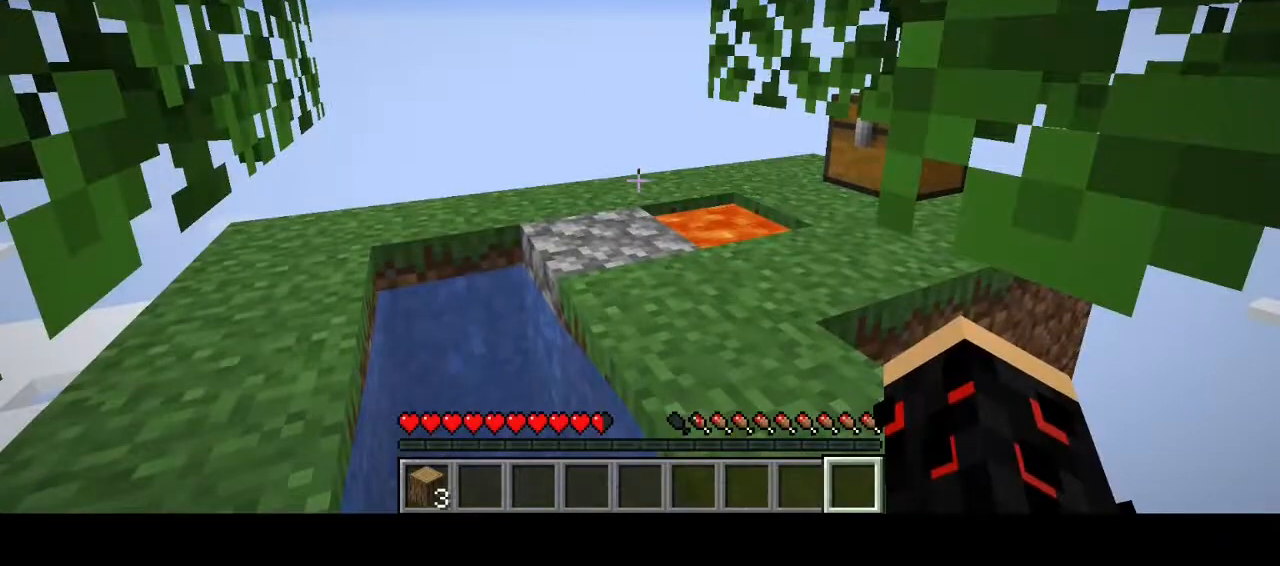
{"keys": [], "mouse": ["left"], "events": [[400, "mouse_left", "down"]]}
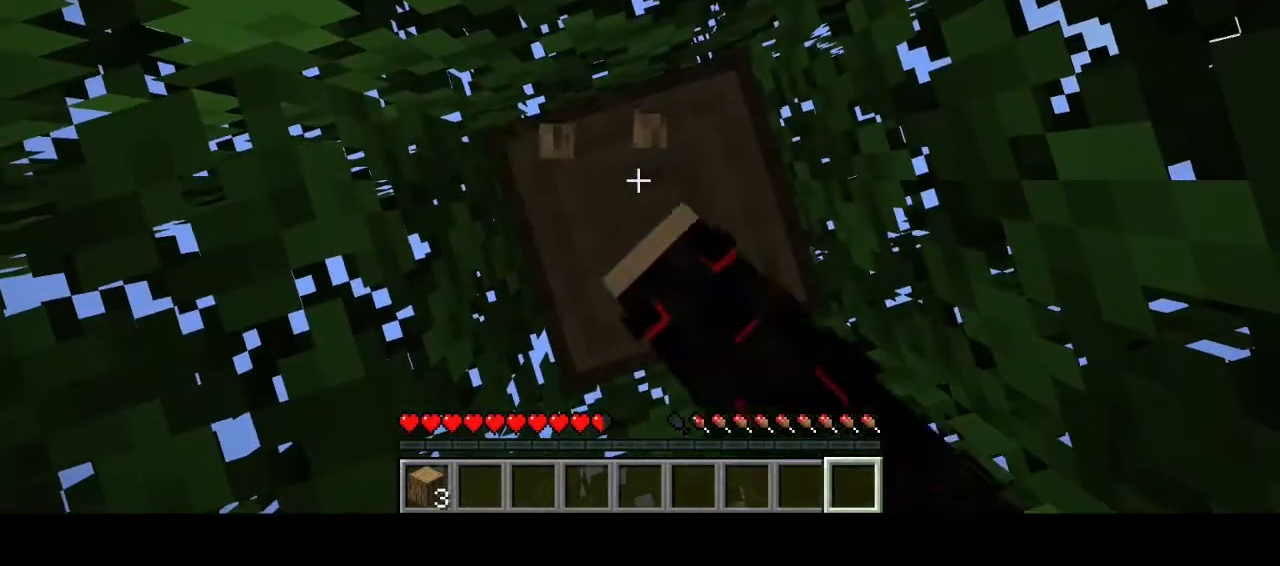
{"keys": [], "mouse": ["left"], "events": []}
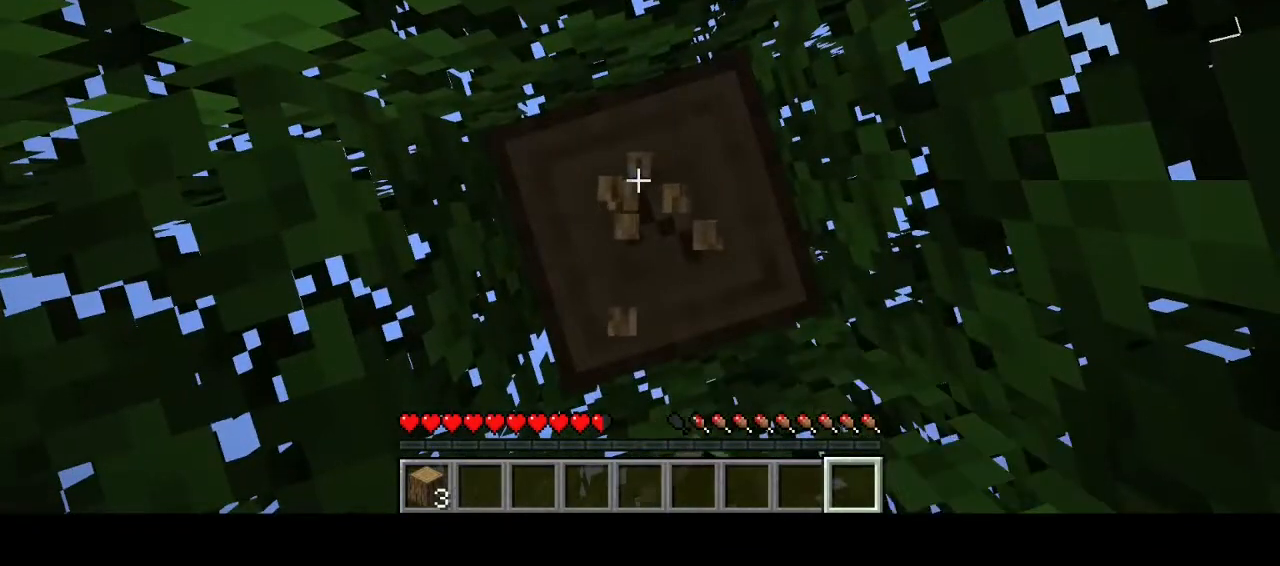
{"keys": [], "mouse": ["left"], "events": []}
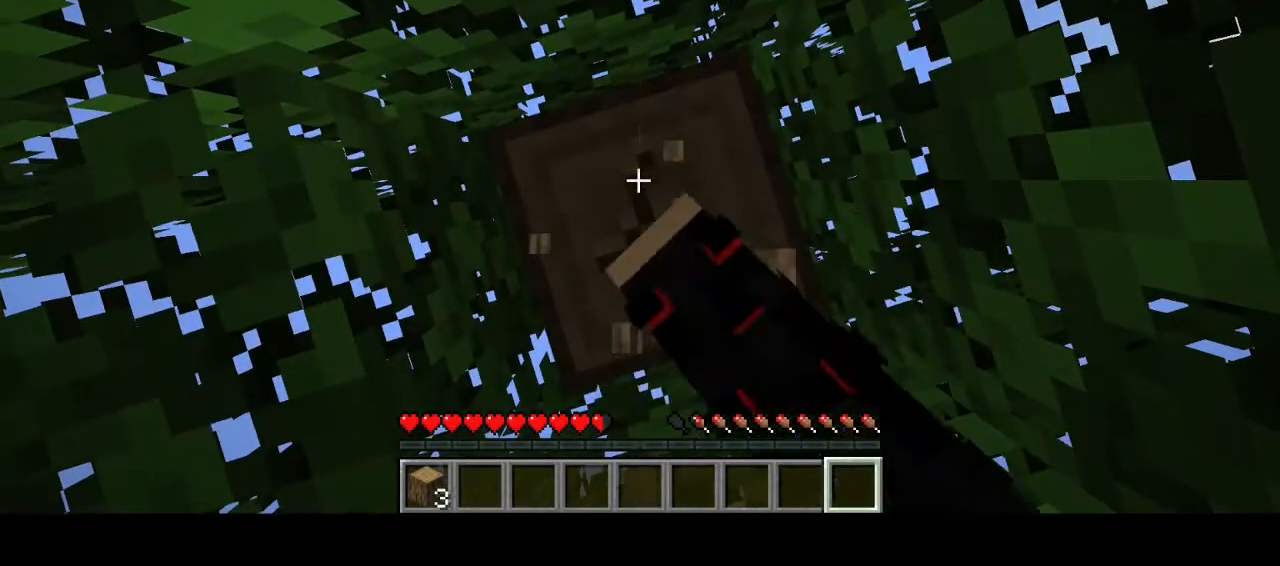
{"keys": [], "mouse": ["left"], "events": []}
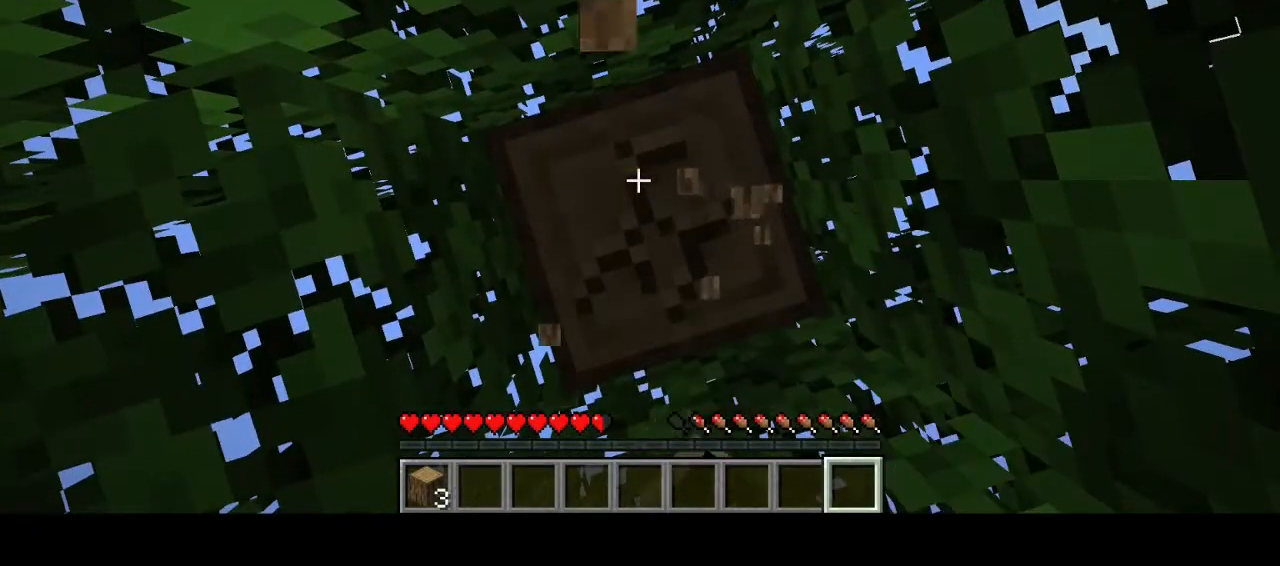
{"keys": [], "mouse": ["left"], "events": []}
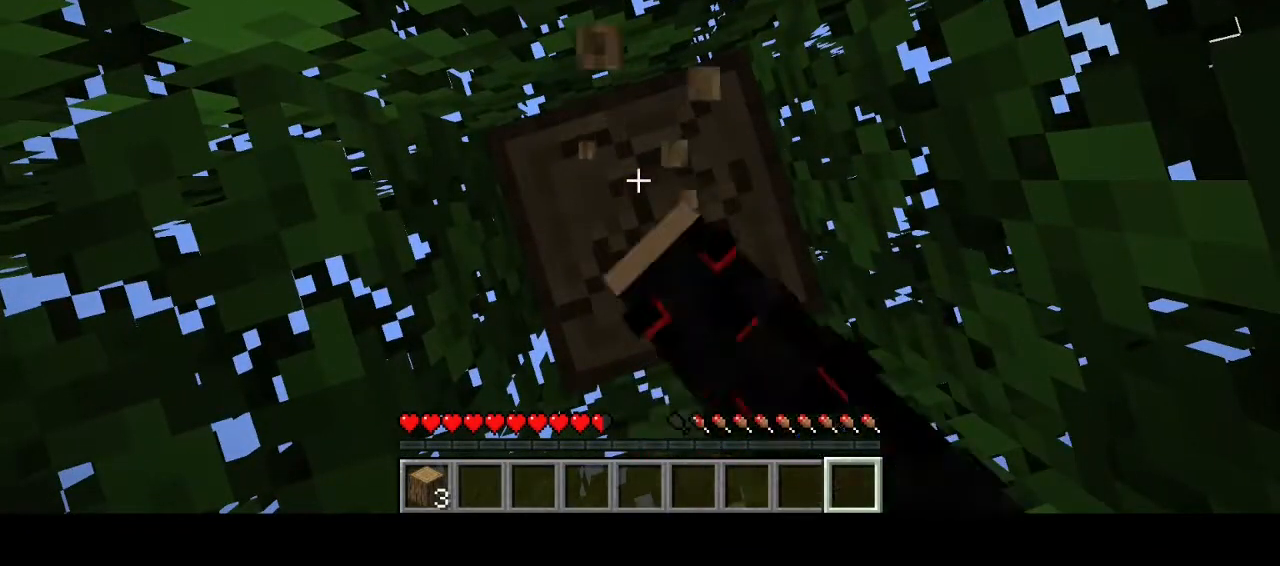
{"keys": [], "mouse": ["left"], "events": []}
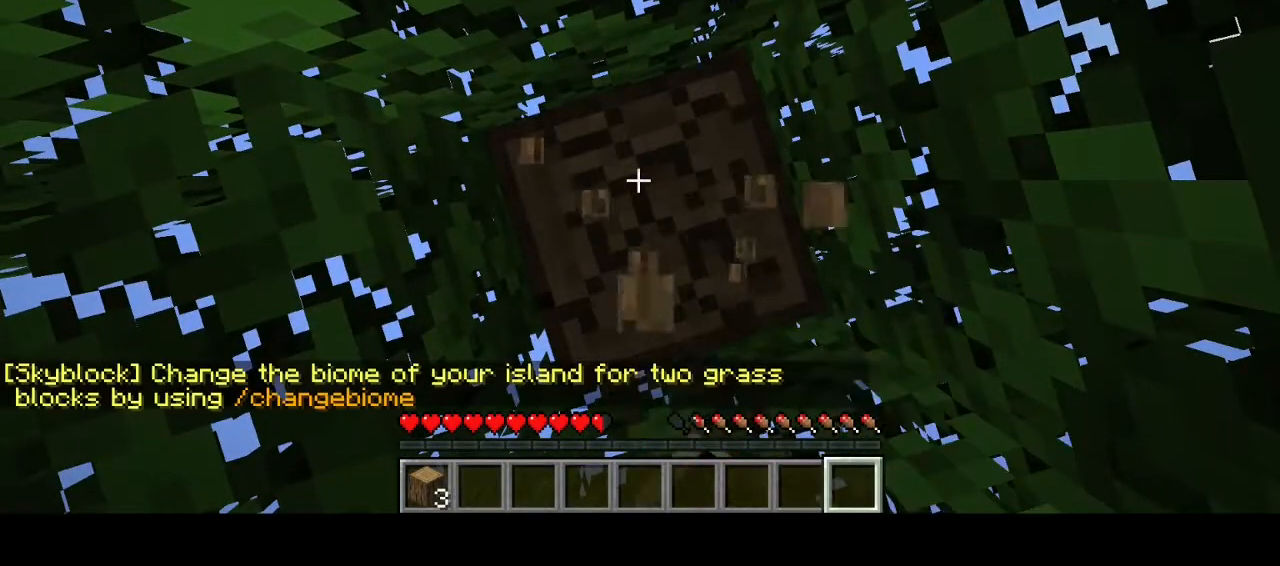
{"keys": [], "mouse": ["left"], "events": []}
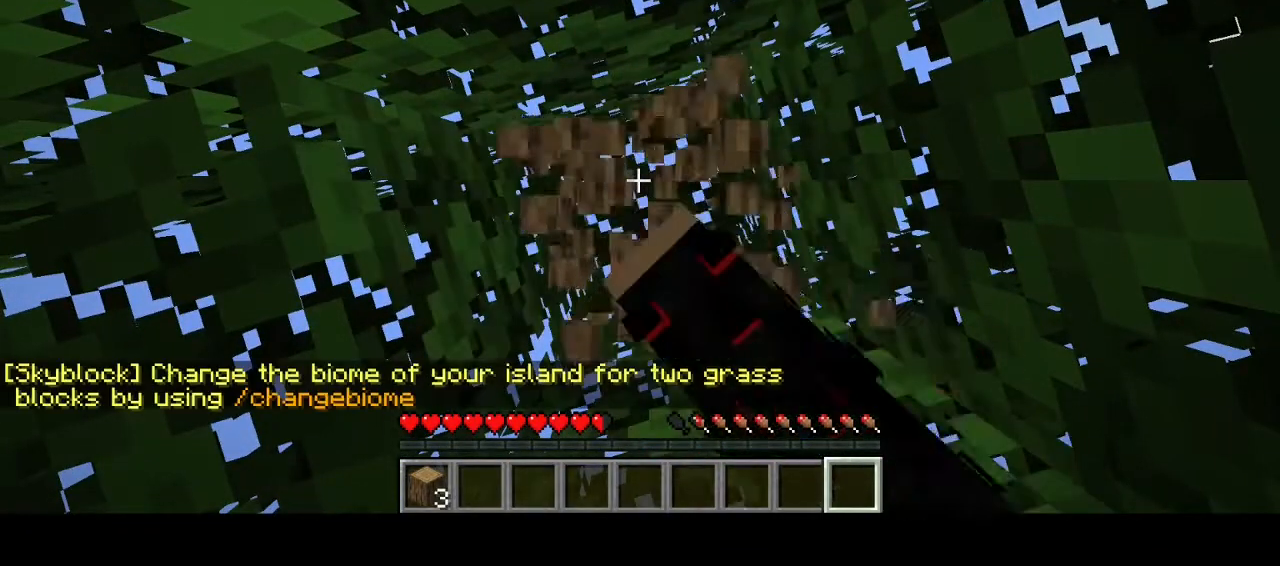
{"keys": [], "mouse": [], "events": [[333, "mouse_left", "up"]]}
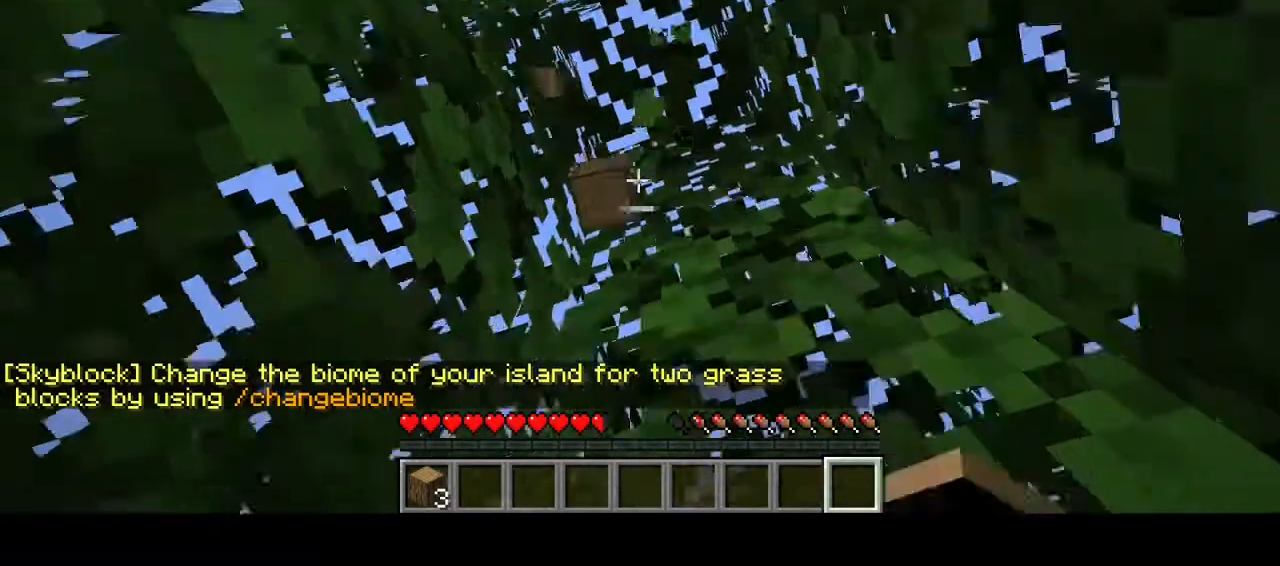
{"keys": [], "mouse": [], "events": []}
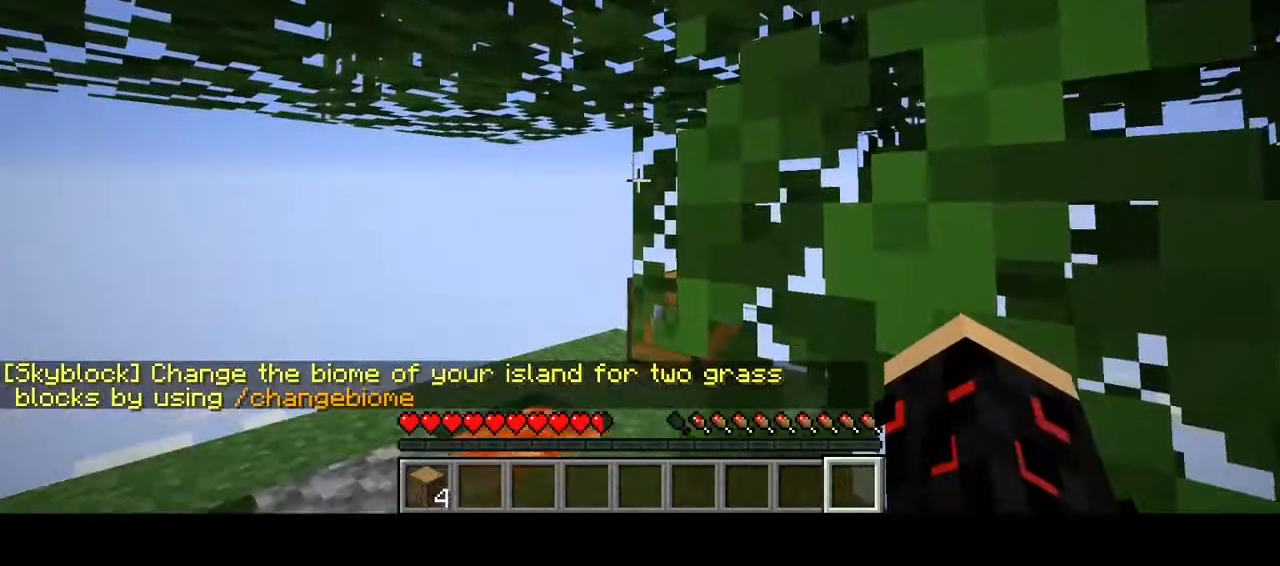
{"keys": [], "mouse": [], "events": []}
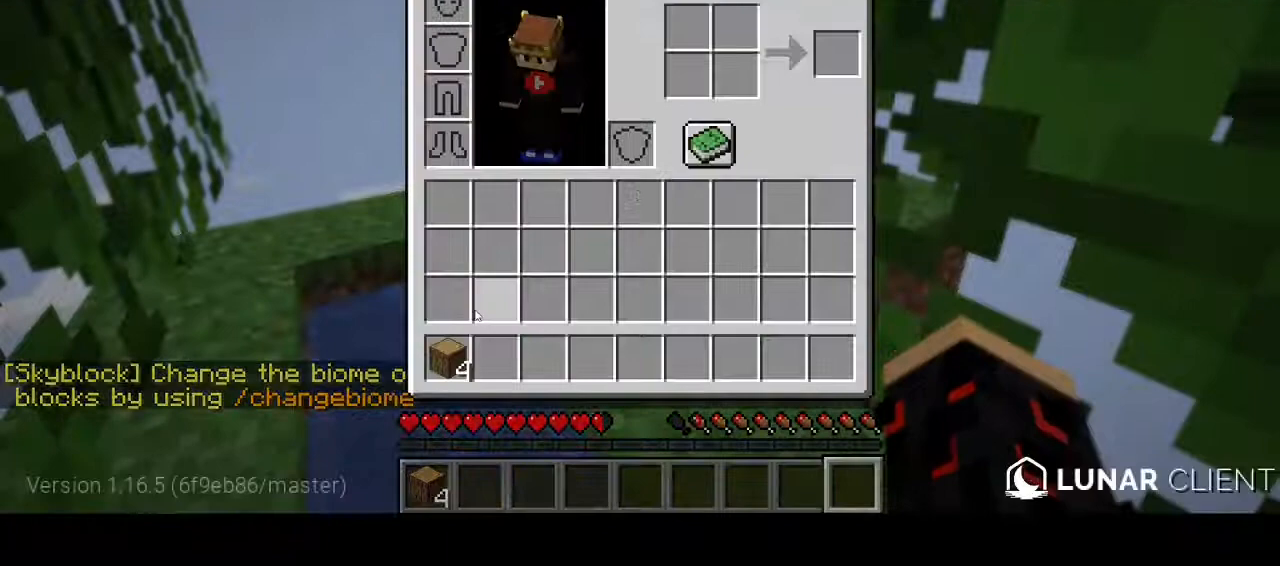
{"keys": [], "mouse": [], "events": []}
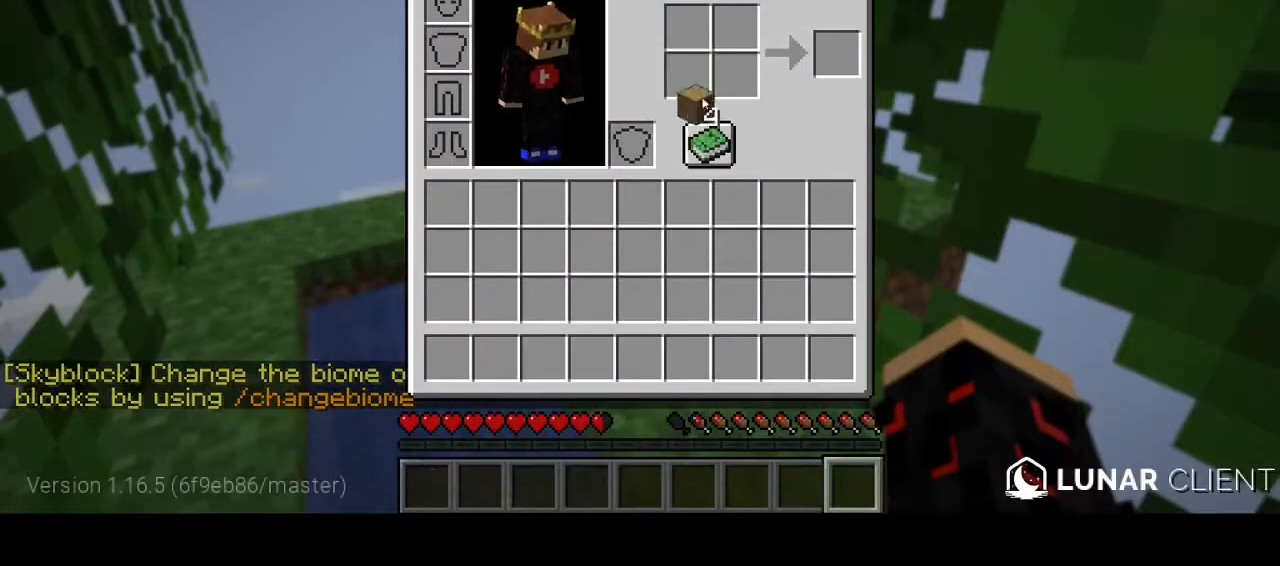
{"keys": [], "mouse": [], "events": []}
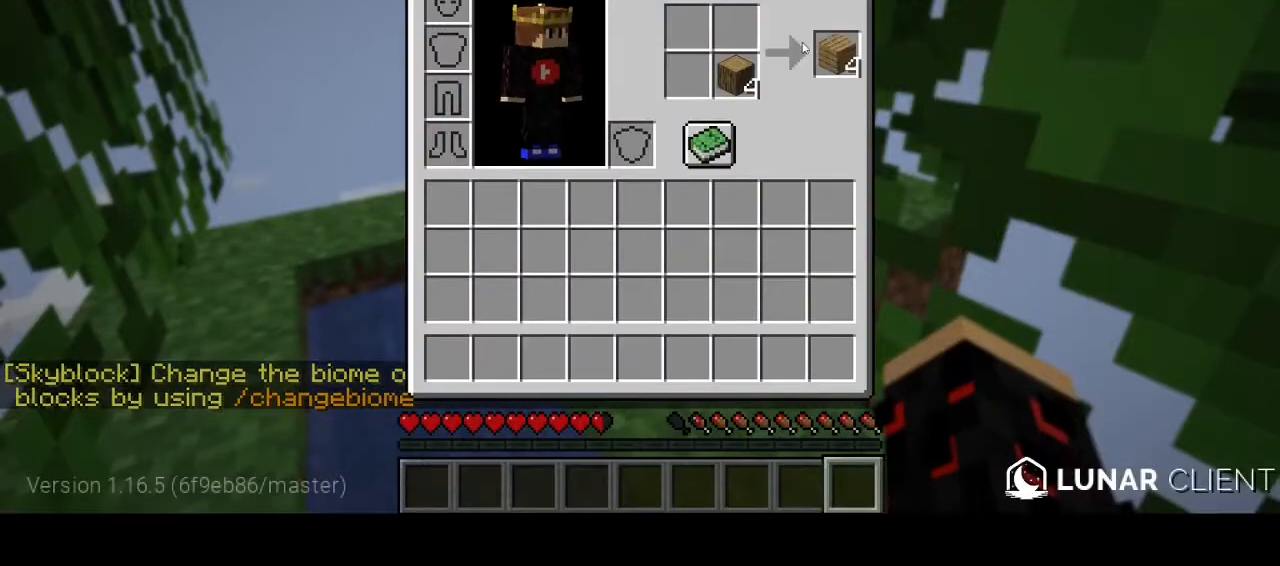
{"keys": [], "mouse": [], "events": []}